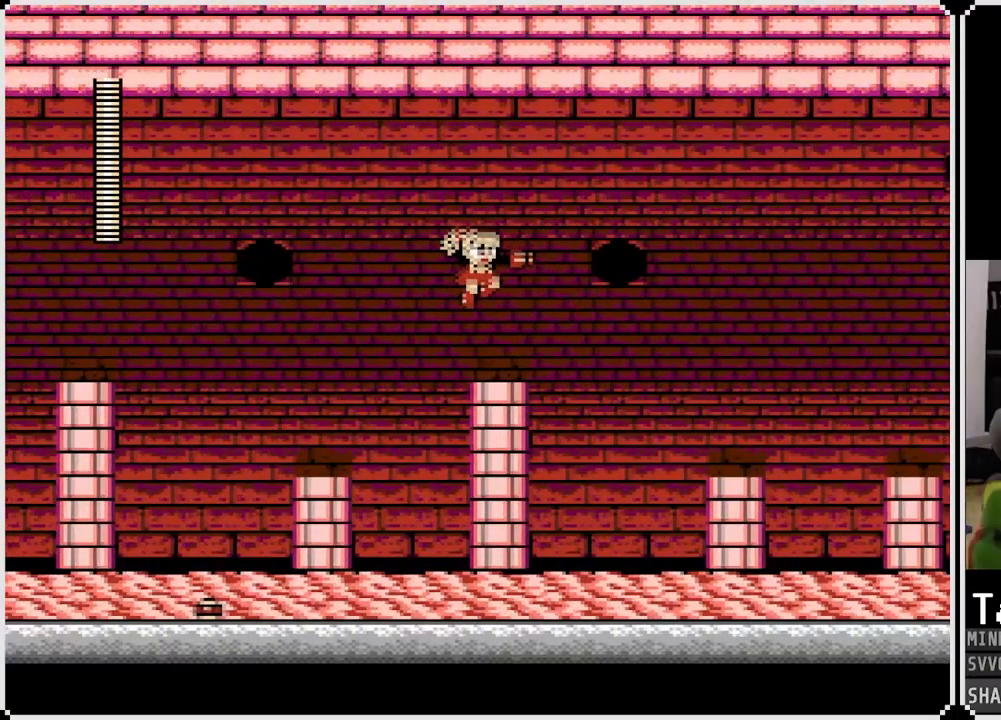
Gameplay with a controller (PlayStation layout); each line is a JSON object with the inputs held at the frame after it. "events" lists button and stick changes between this image and that frame as [ms after this image, input, new state], when the widget could be followed in between.
{"buttons": ["CROSS", "DPAD_RIGHT"], "left_stick": "center", "right_stick": "center", "events": [[183, "CROSS", "down"]]}
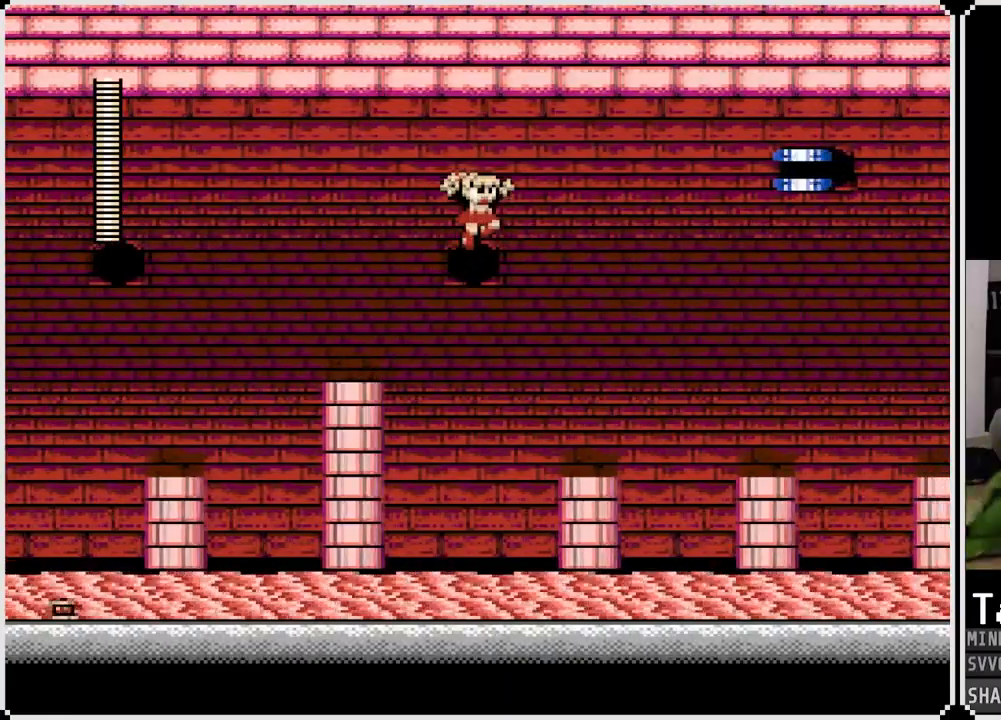
{"buttons": ["CROSS", "DPAD_RIGHT"], "left_stick": "center", "right_stick": "center", "events": [[83, "CROSS", "up"], [167, "SQUARE", "down"], [250, "SQUARE", "up"], [317, "DPAD_RIGHT", "up"], [383, "DPAD_RIGHT", "down"], [483, "CROSS", "down"]]}
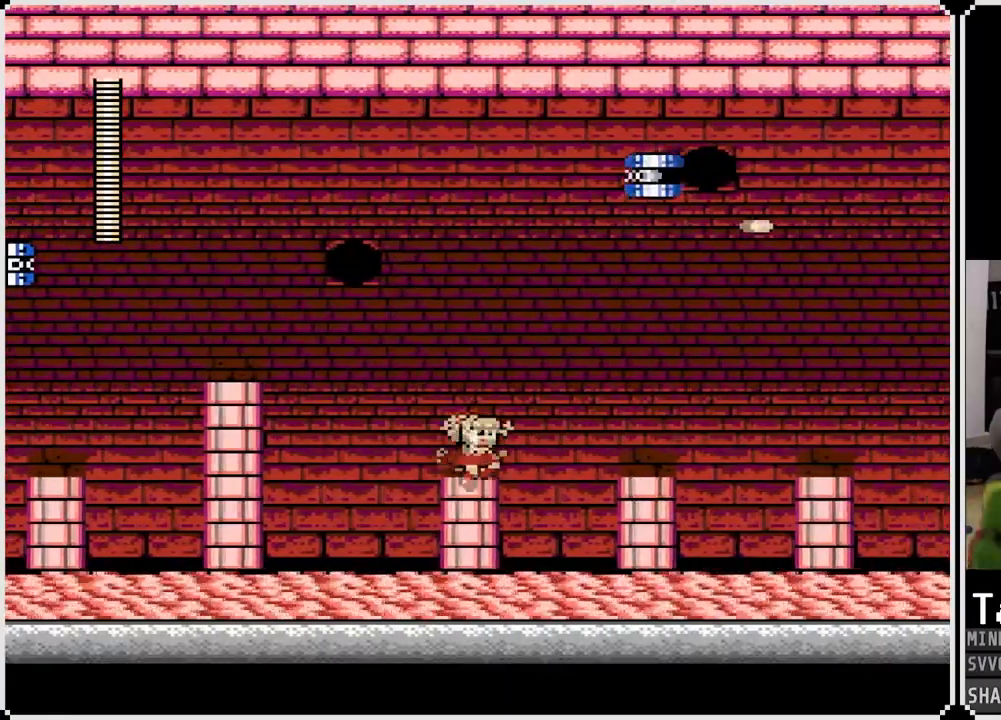
{"buttons": ["DPAD_RIGHT"], "left_stick": "center", "right_stick": "center", "events": [[200, "CROSS", "up"]]}
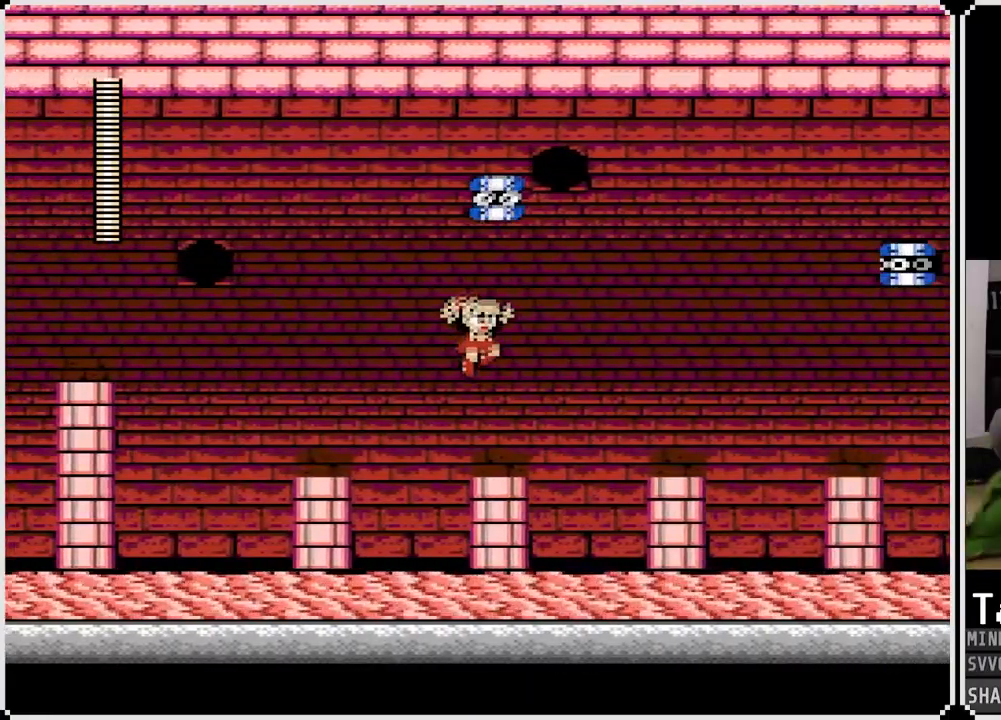
{"buttons": ["DPAD_RIGHT"], "left_stick": "center", "right_stick": "center", "events": [[167, "CROSS", "down"], [433, "CROSS", "up"]]}
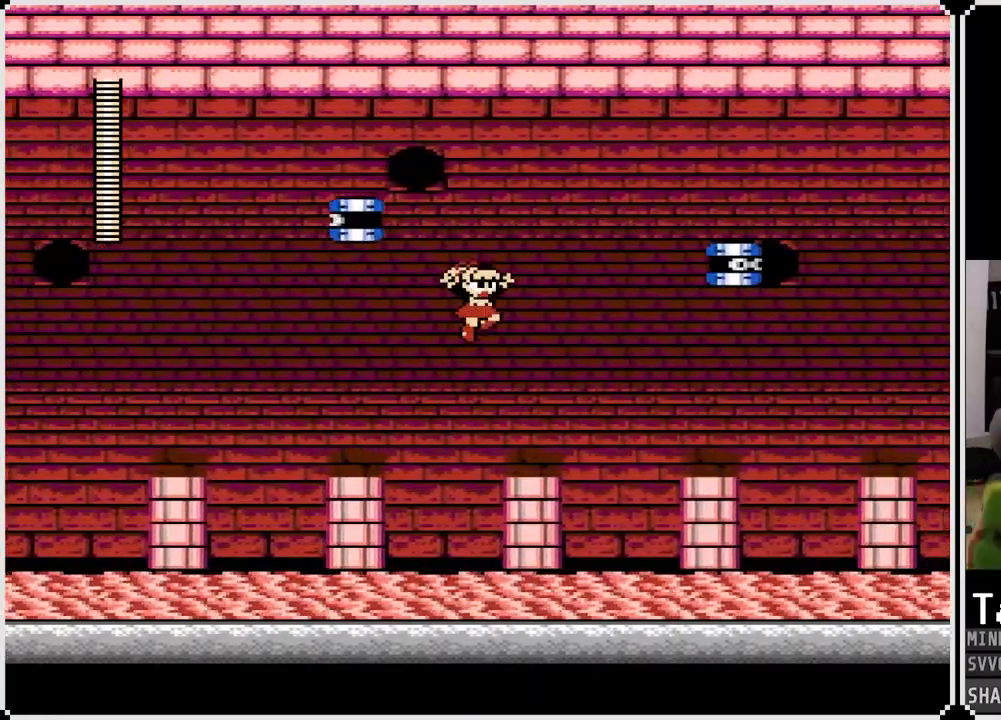
{"buttons": ["CROSS", "DPAD_RIGHT"], "left_stick": "center", "right_stick": "center", "events": [[200, "DPAD_RIGHT", "up"], [367, "CROSS", "down"], [383, "DPAD_RIGHT", "down"]]}
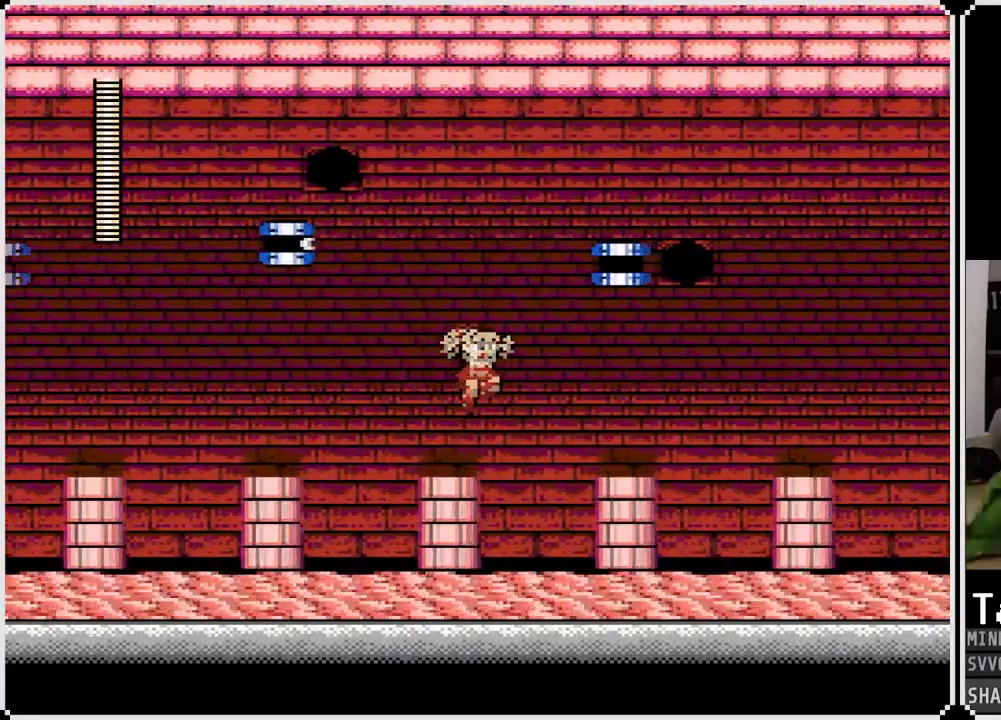
{"buttons": ["DPAD_RIGHT"], "left_stick": "center", "right_stick": "center", "events": [[133, "SQUARE", "down"], [283, "CROSS", "up"], [283, "SQUARE", "up"]]}
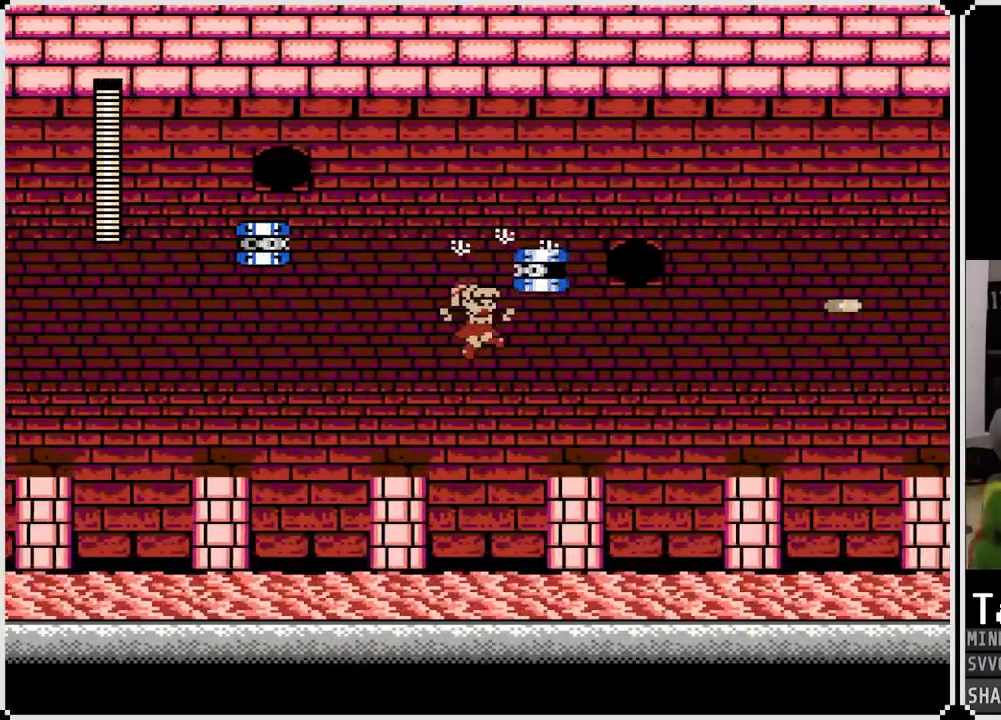
{"buttons": ["CROSS", "DPAD_RIGHT"], "left_stick": "center", "right_stick": "center", "events": [[200, "DPAD_RIGHT", "up"], [400, "CROSS", "down"], [433, "DPAD_RIGHT", "down"]]}
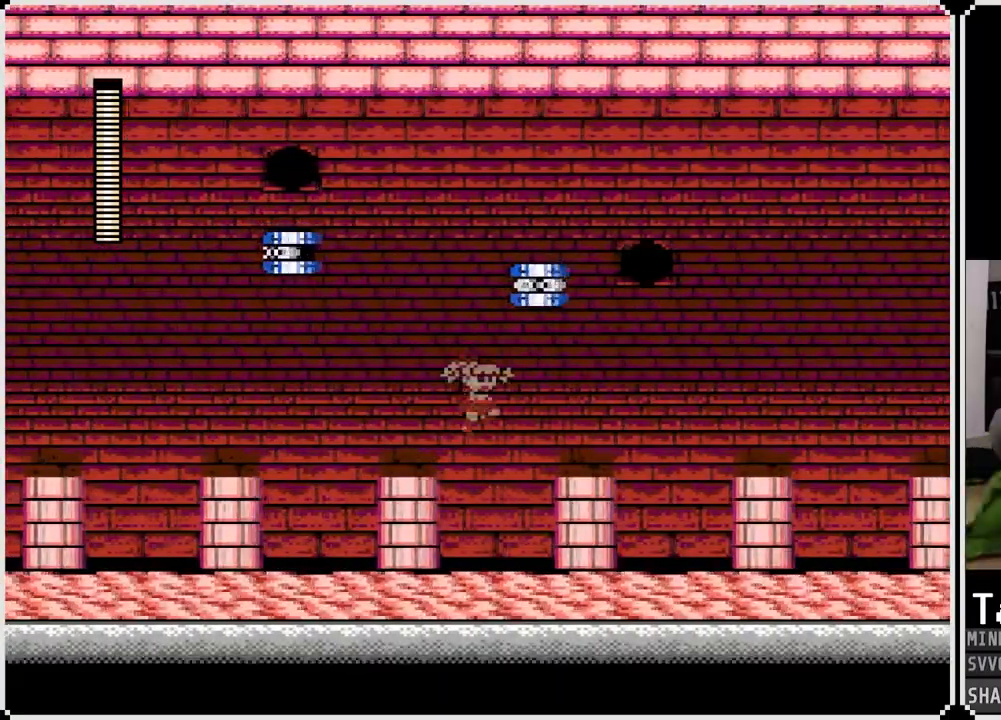
{"buttons": ["DPAD_RIGHT"], "left_stick": "center", "right_stick": "center", "events": [[133, "CROSS", "up"], [367, "DPAD_RIGHT", "up"], [500, "DPAD_RIGHT", "down"]]}
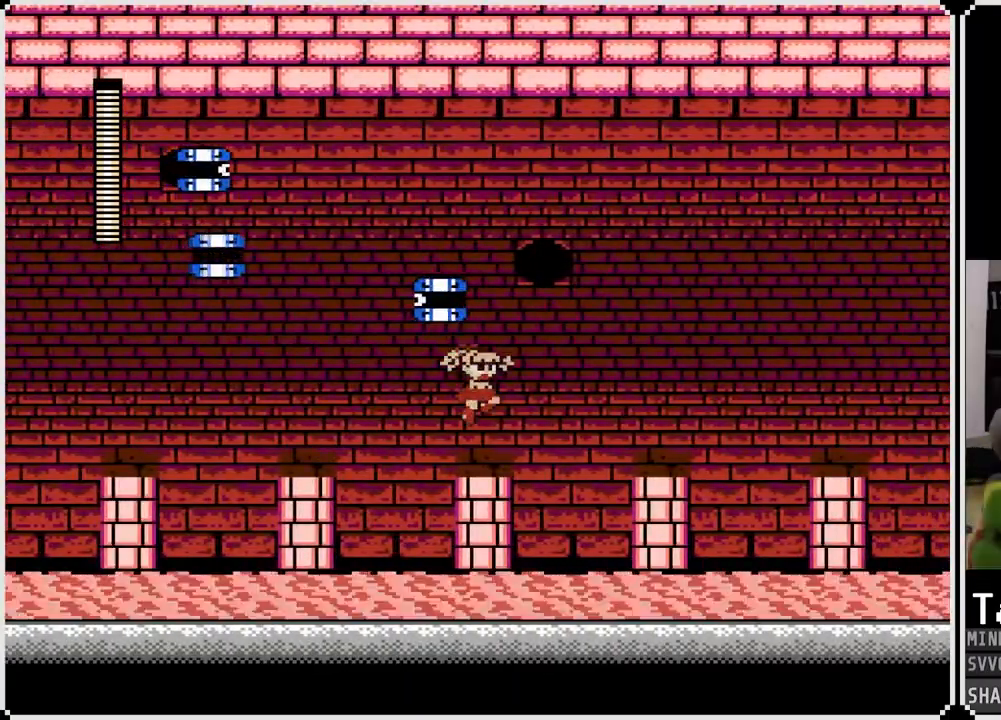
{"buttons": ["DPAD_RIGHT"], "left_stick": "center", "right_stick": "center", "events": [[150, "CROSS", "down"], [300, "CROSS", "up"]]}
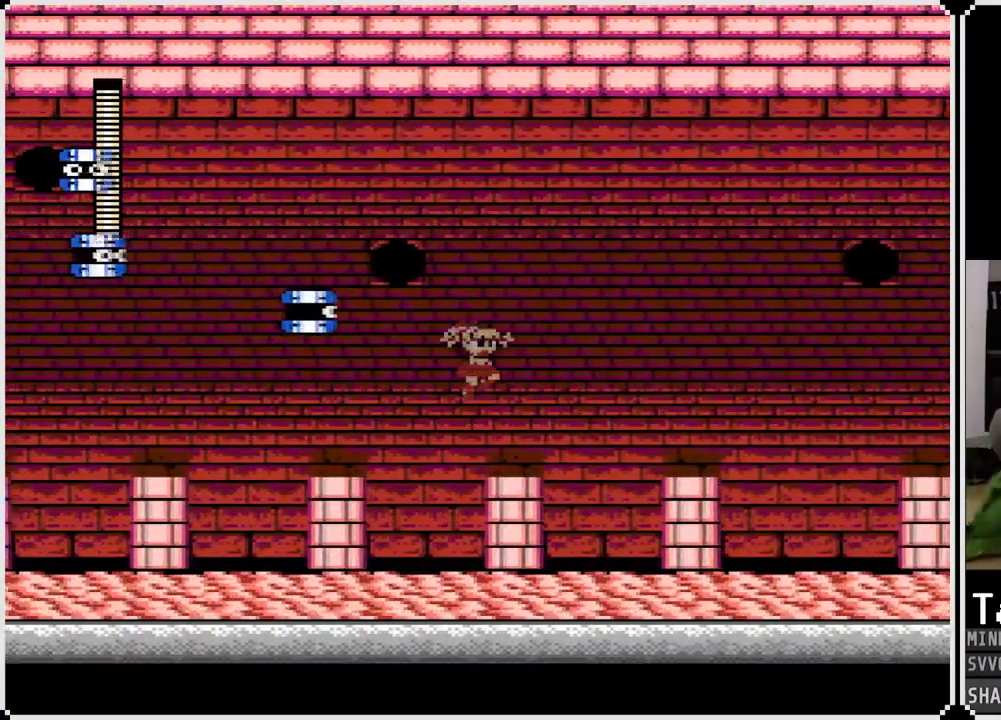
{"buttons": ["DPAD_RIGHT"], "left_stick": "center", "right_stick": "center", "events": [[217, "CROSS", "down"], [367, "CROSS", "up"]]}
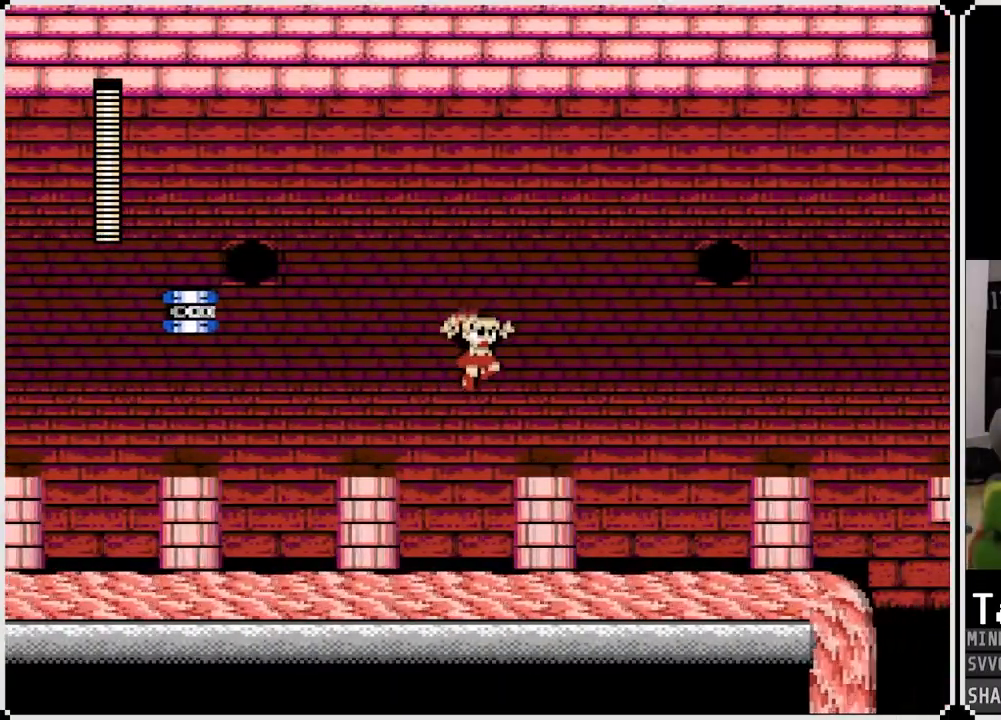
{"buttons": ["CROSS", "DPAD_RIGHT"], "left_stick": "center", "right_stick": "center", "events": [[267, "CROSS", "down"]]}
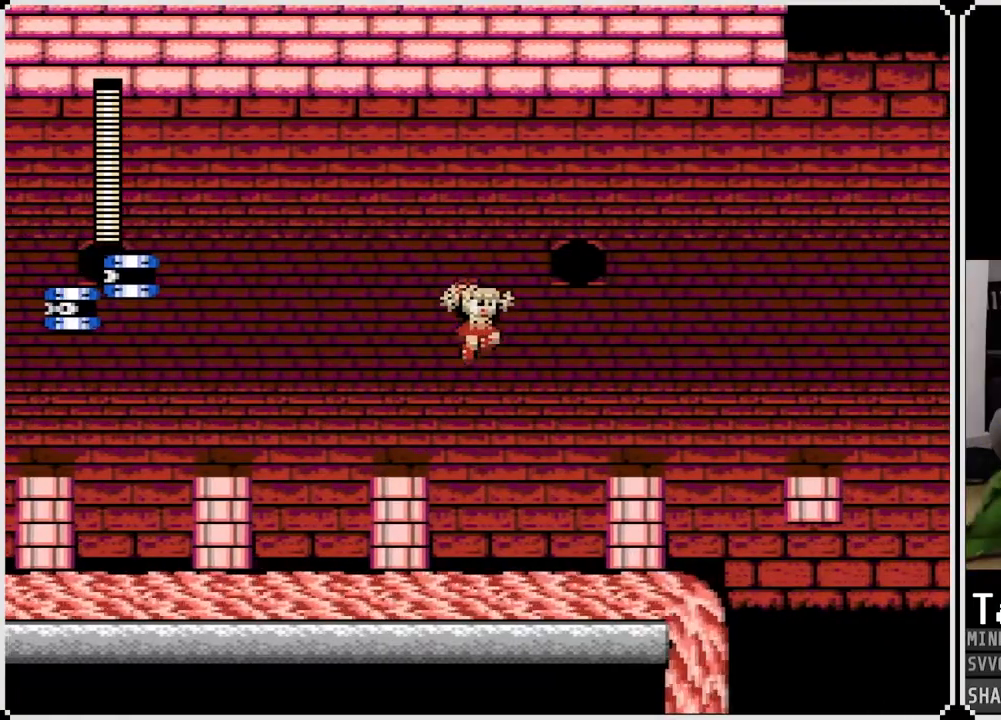
{"buttons": ["CROSS", "DPAD_RIGHT"], "left_stick": "center", "right_stick": "center", "events": [[217, "CROSS", "up"], [500, "CROSS", "down"]]}
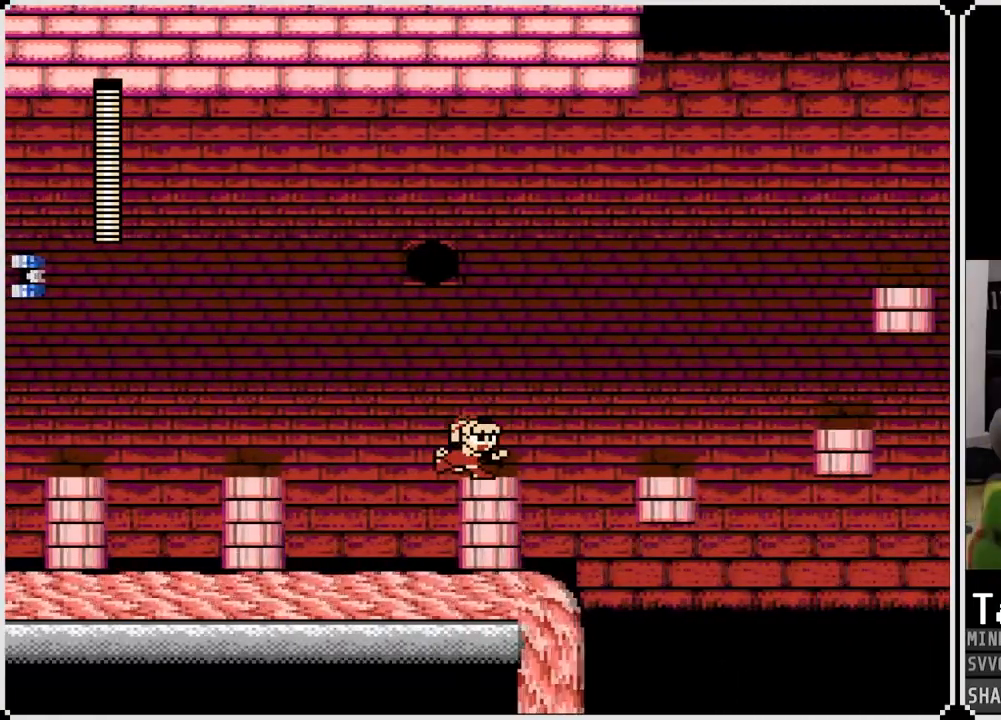
{"buttons": ["DPAD_RIGHT"], "left_stick": "center", "right_stick": "center", "events": [[200, "CROSS", "up"]]}
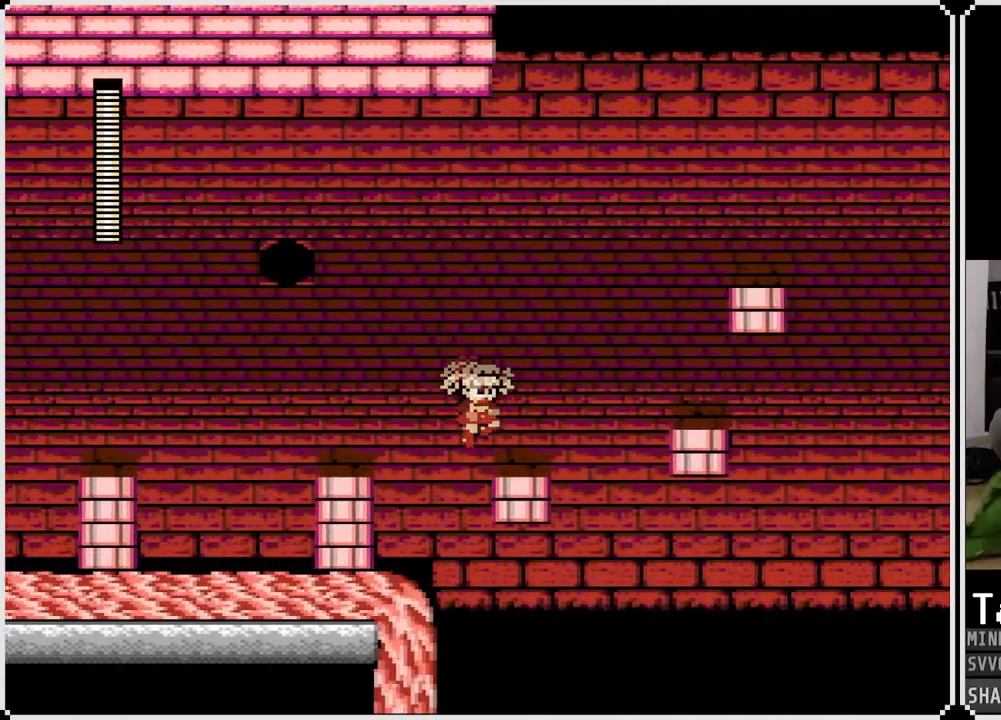
{"buttons": ["DPAD_RIGHT"], "left_stick": "center", "right_stick": "center", "events": [[133, "CROSS", "down"], [383, "CROSS", "up"]]}
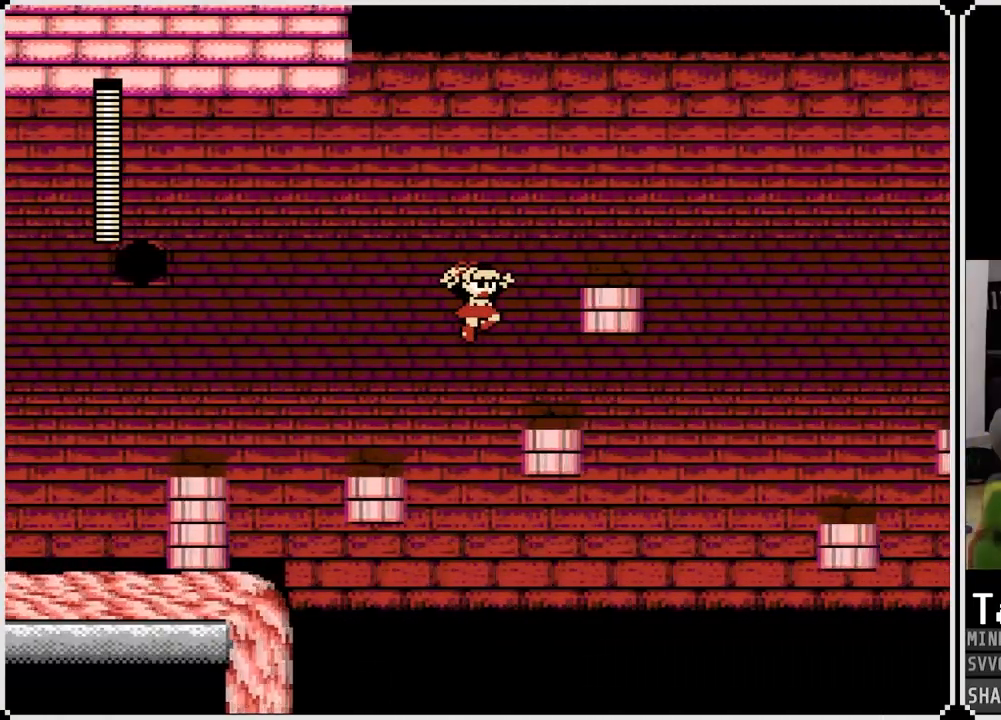
{"buttons": ["CROSS", "DPAD_RIGHT"], "left_stick": "center", "right_stick": "center", "events": [[217, "DPAD_RIGHT", "up"], [283, "CROSS", "down"], [500, "DPAD_RIGHT", "down"]]}
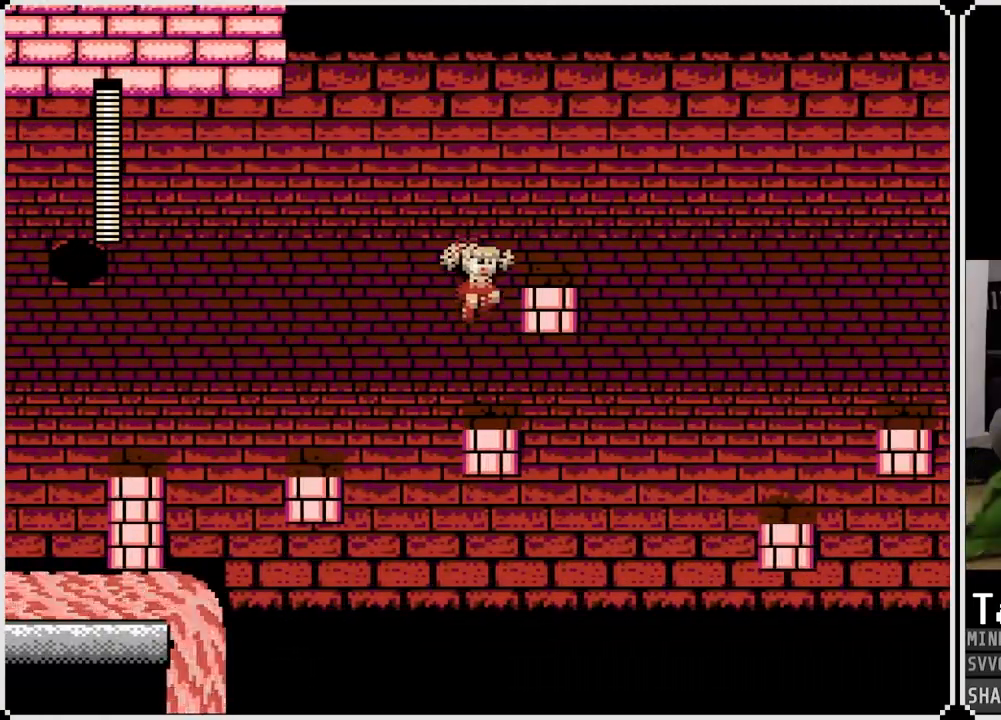
{"buttons": ["DPAD_RIGHT"], "left_stick": "center", "right_stick": "center", "events": [[167, "CROSS", "up"], [267, "CROSS", "down"], [433, "CROSS", "up"]]}
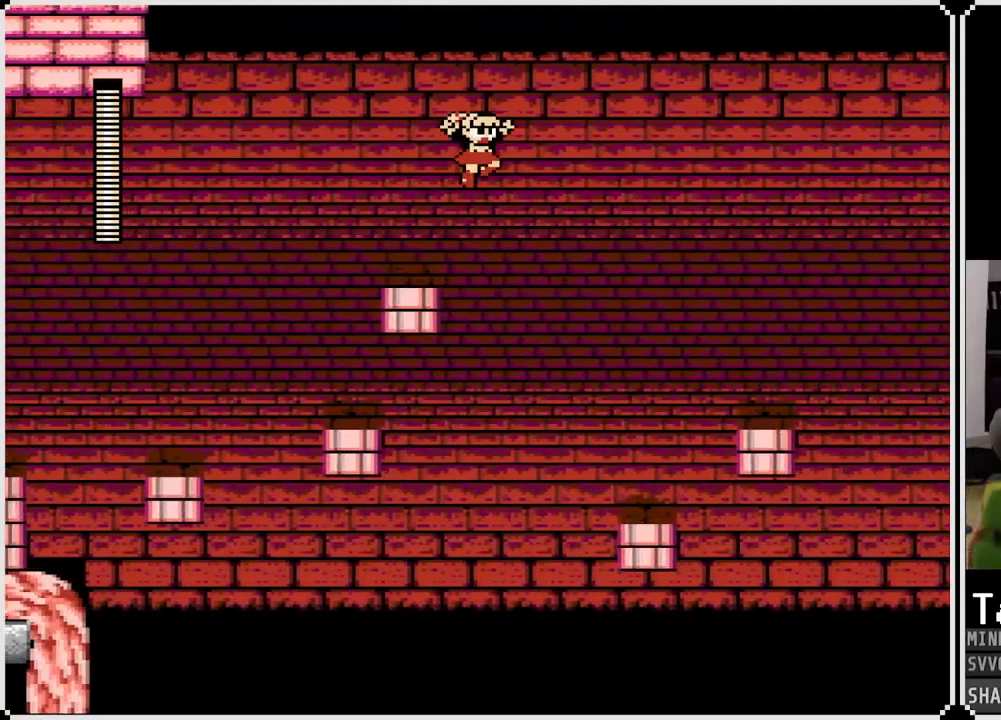
{"buttons": ["DPAD_RIGHT"], "left_stick": "center", "right_stick": "center", "events": []}
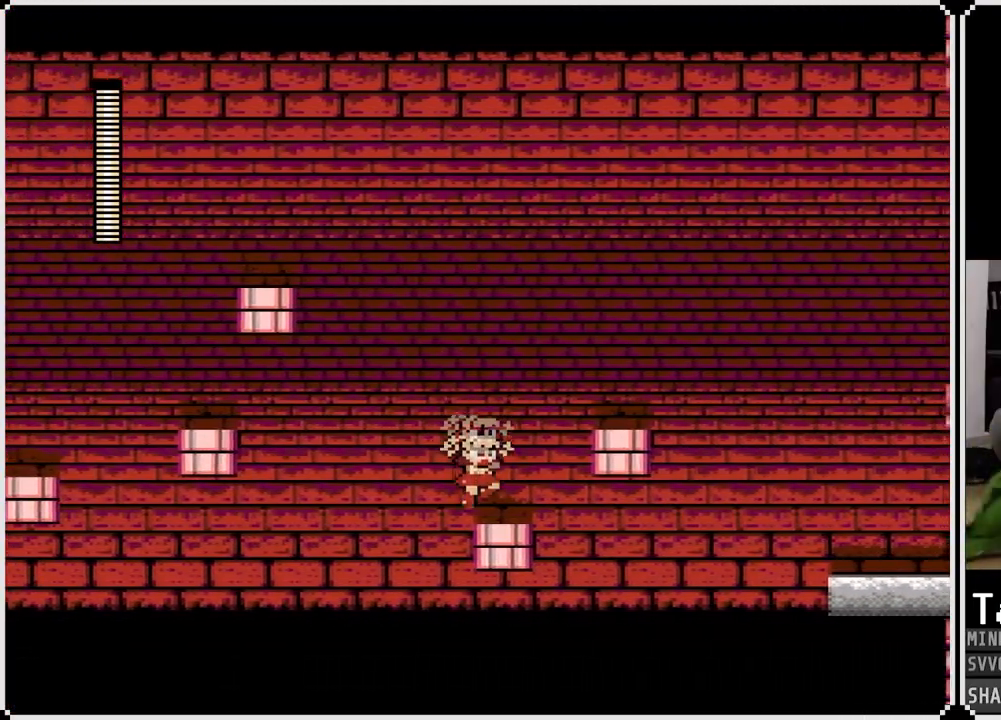
{"buttons": [], "left_stick": "center", "right_stick": "center", "events": [[83, "CROSS", "down"], [283, "CROSS", "up"], [433, "DPAD_RIGHT", "up"]]}
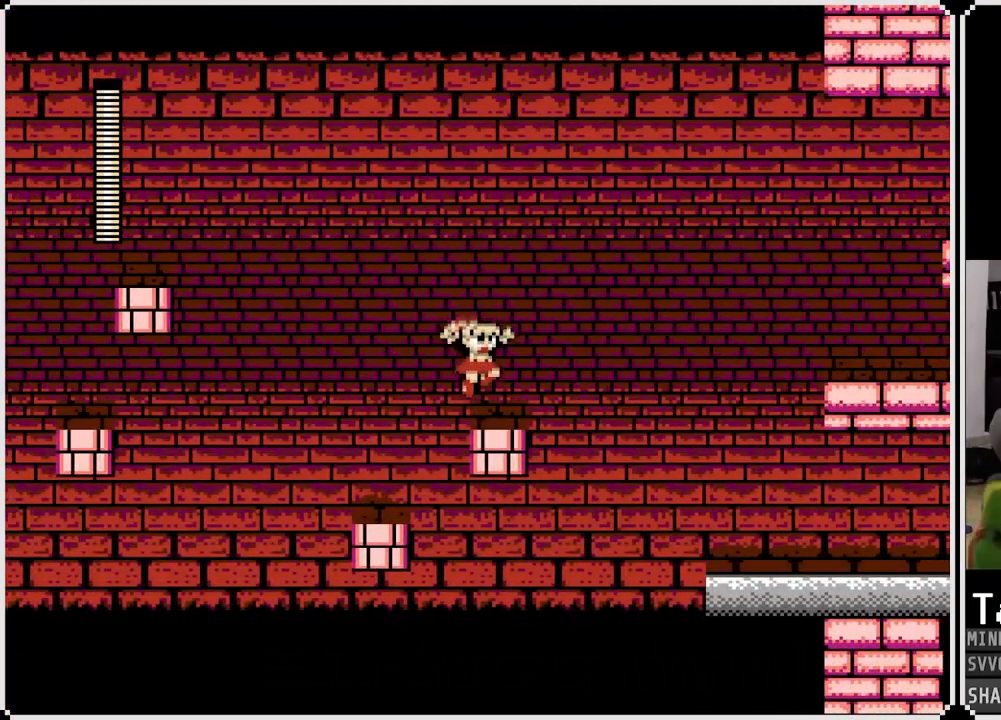
{"buttons": ["CROSS", "DPAD_RIGHT"], "left_stick": "center", "right_stick": "center", "events": [[33, "DPAD_RIGHT", "down"], [133, "CROSS", "down"]]}
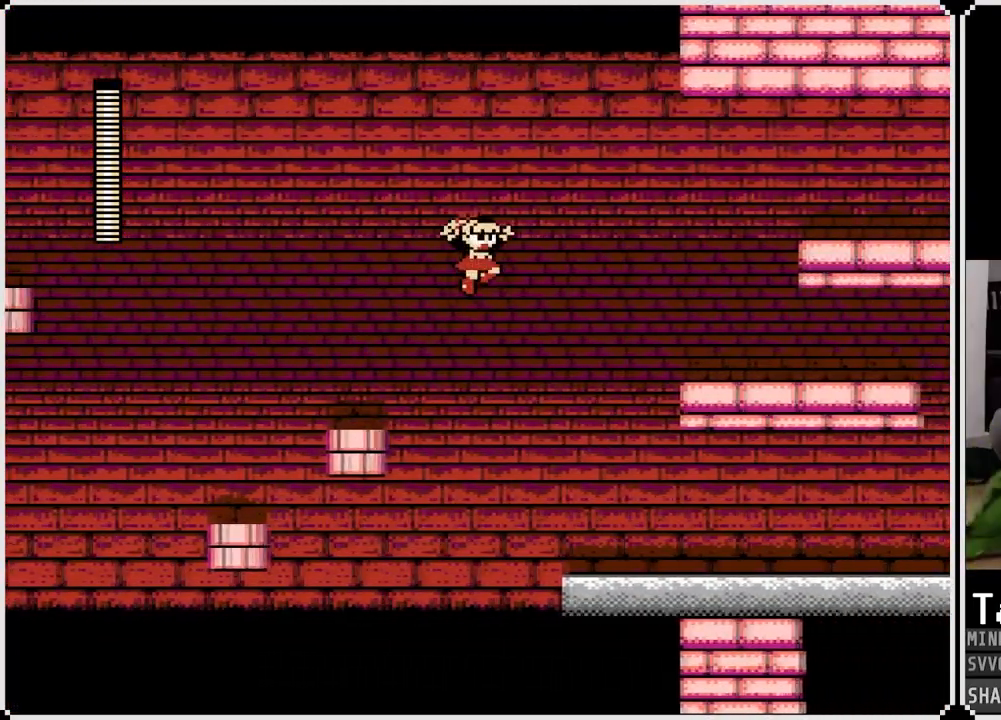
{"buttons": ["DPAD_RIGHT"], "left_stick": "center", "right_stick": "center", "events": [[83, "SQUARE", "down"], [183, "CROSS", "up"], [267, "SQUARE", "up"]]}
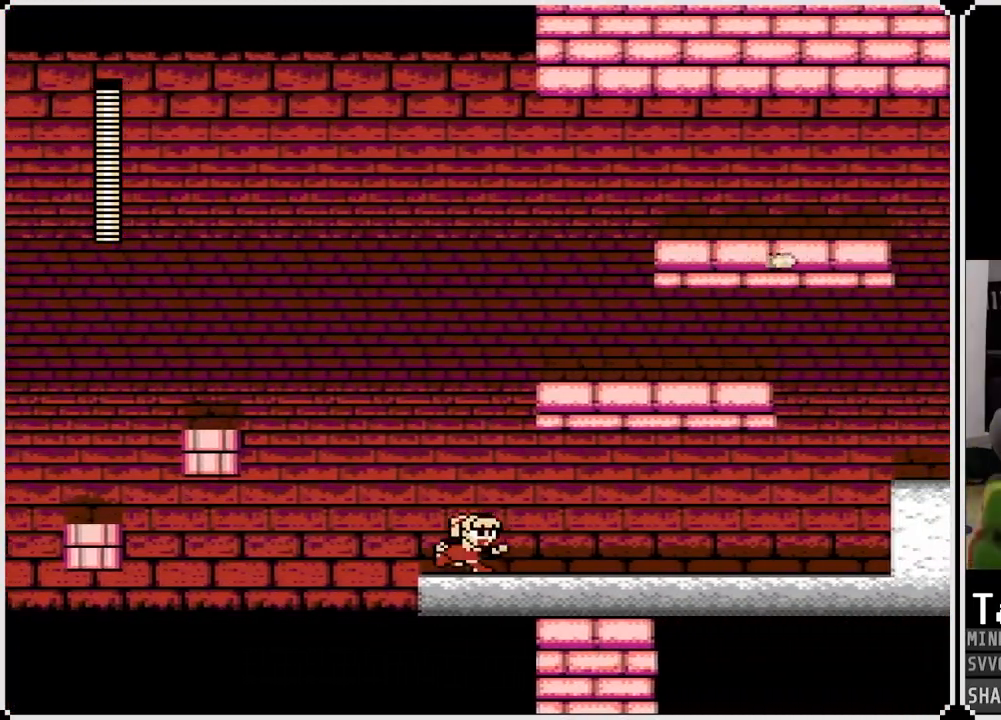
{"buttons": ["DPAD_RIGHT"], "left_stick": "center", "right_stick": "center", "events": []}
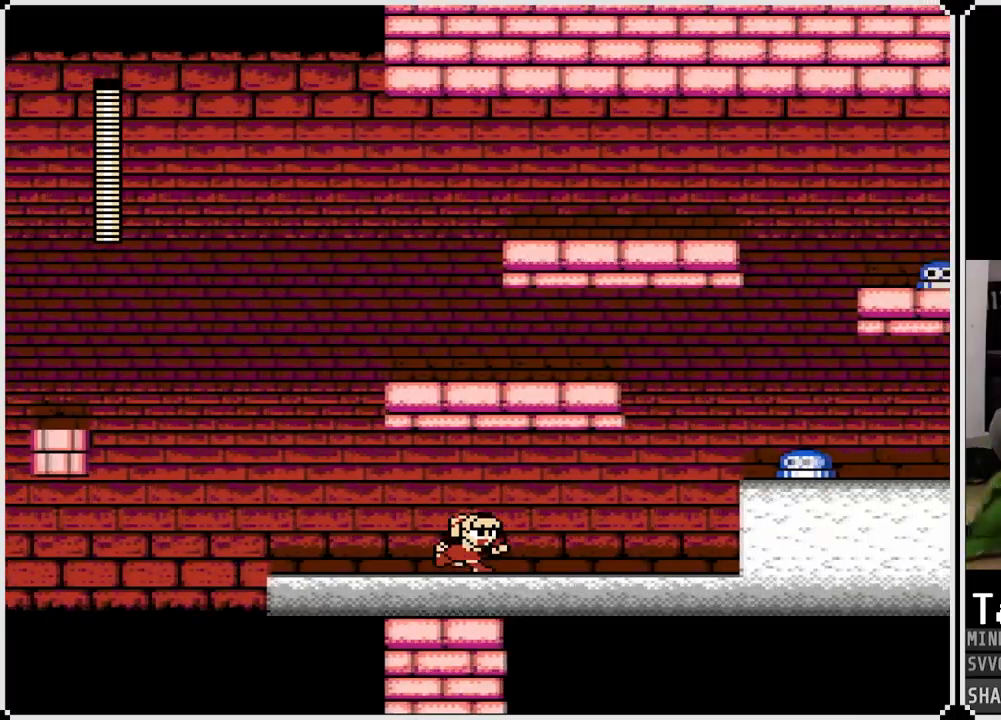
{"buttons": ["DPAD_RIGHT"], "left_stick": "center", "right_stick": "center", "events": []}
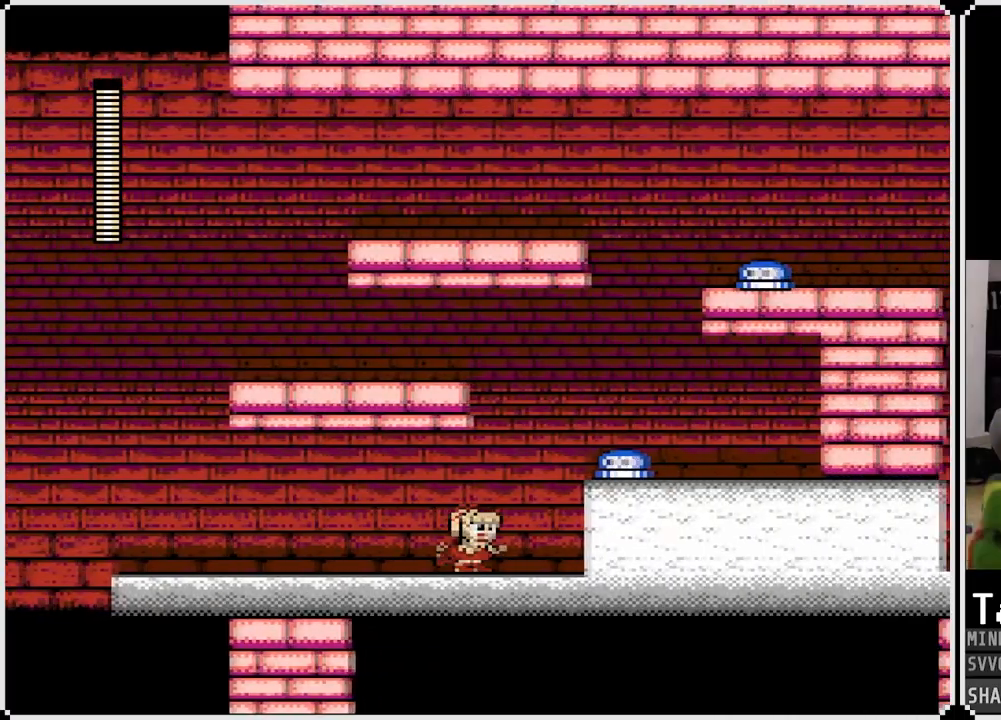
{"buttons": [], "left_stick": "center", "right_stick": "center", "events": [[317, "DPAD_RIGHT", "up"]]}
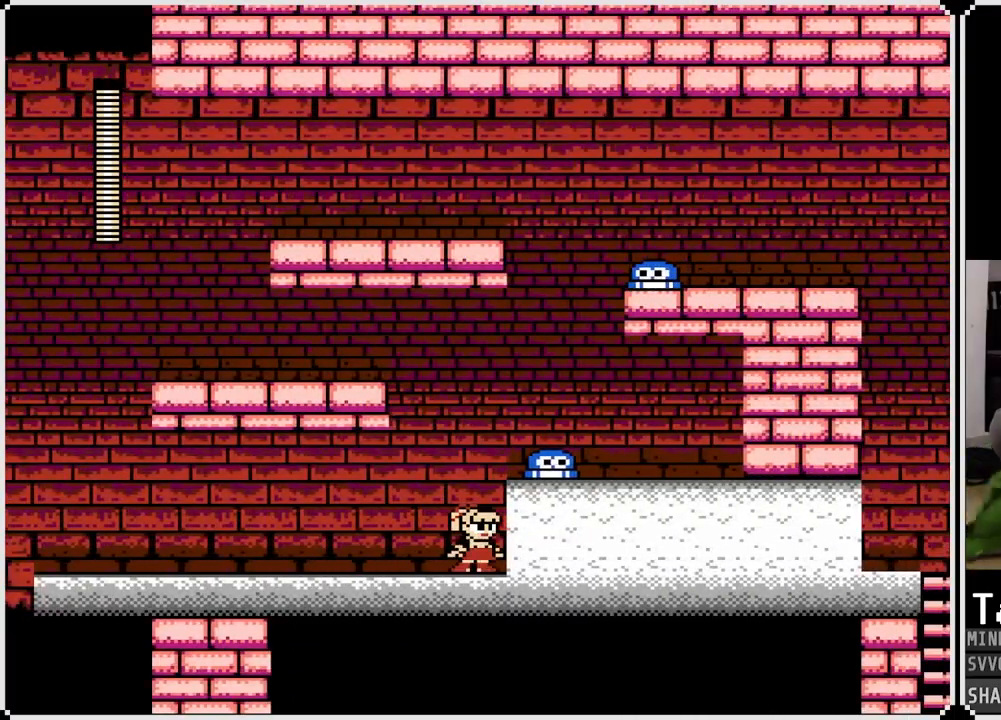
{"buttons": [], "left_stick": "center", "right_stick": "center", "events": [[33, "CROSS", "down"], [167, "SQUARE", "down"], [267, "DPAD_RIGHT", "down"], [333, "SQUARE", "up"], [350, "CROSS", "up"], [417, "DPAD_RIGHT", "up"]]}
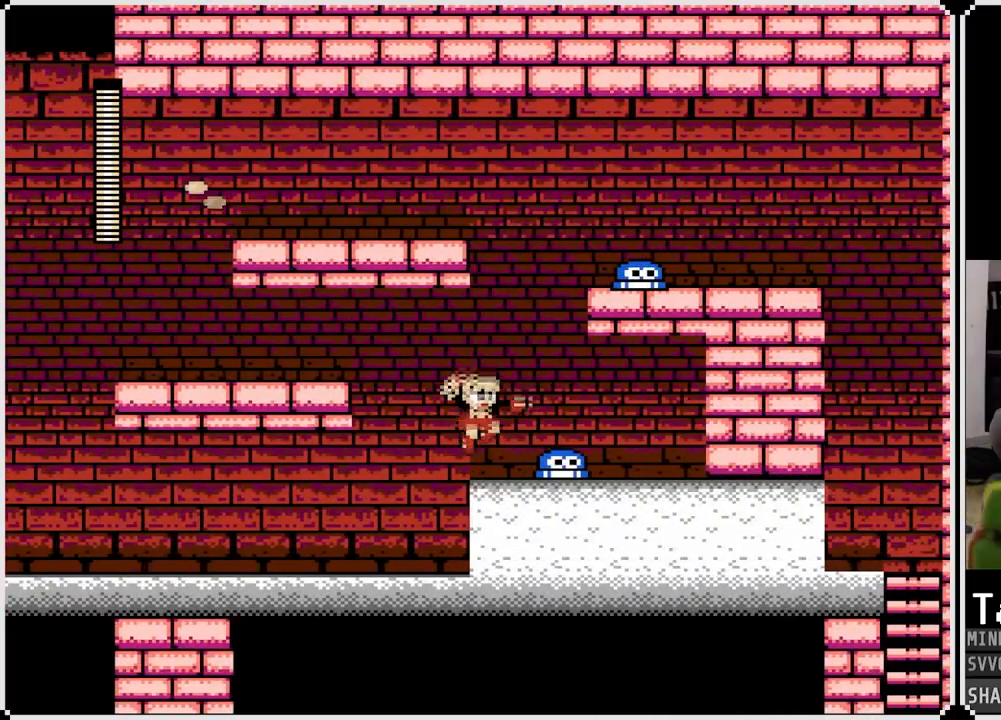
{"buttons": ["DPAD_LEFT"], "left_stick": "center", "right_stick": "center", "events": [[67, "DPAD_LEFT", "down"], [150, "CROSS", "down"], [350, "CROSS", "up"]]}
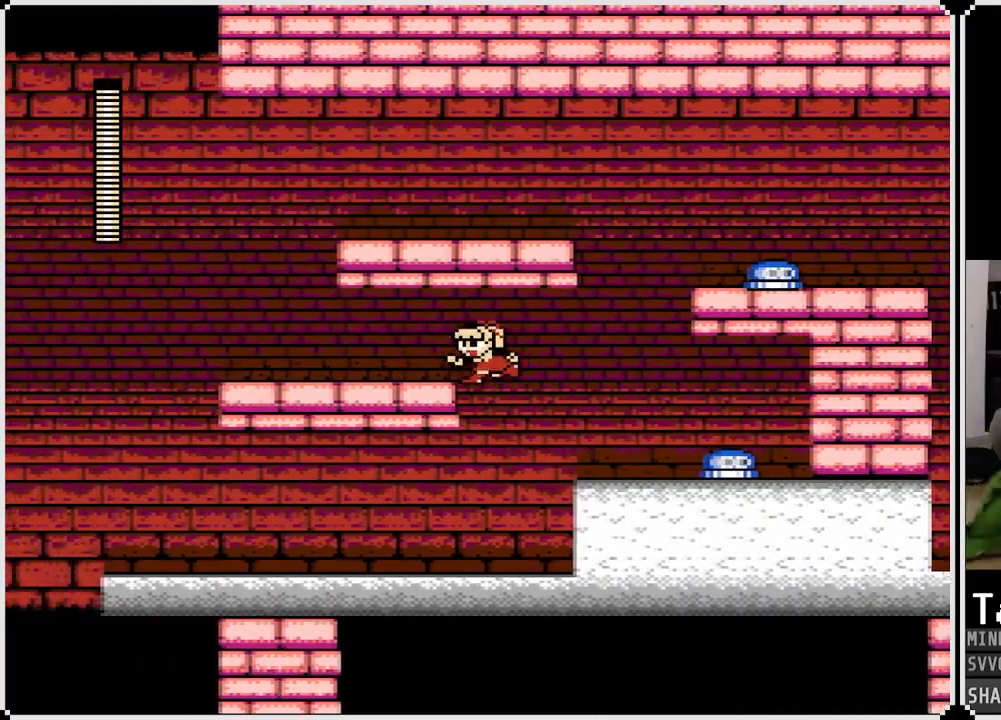
{"buttons": ["DPAD_LEFT"], "left_stick": "center", "right_stick": "center", "events": []}
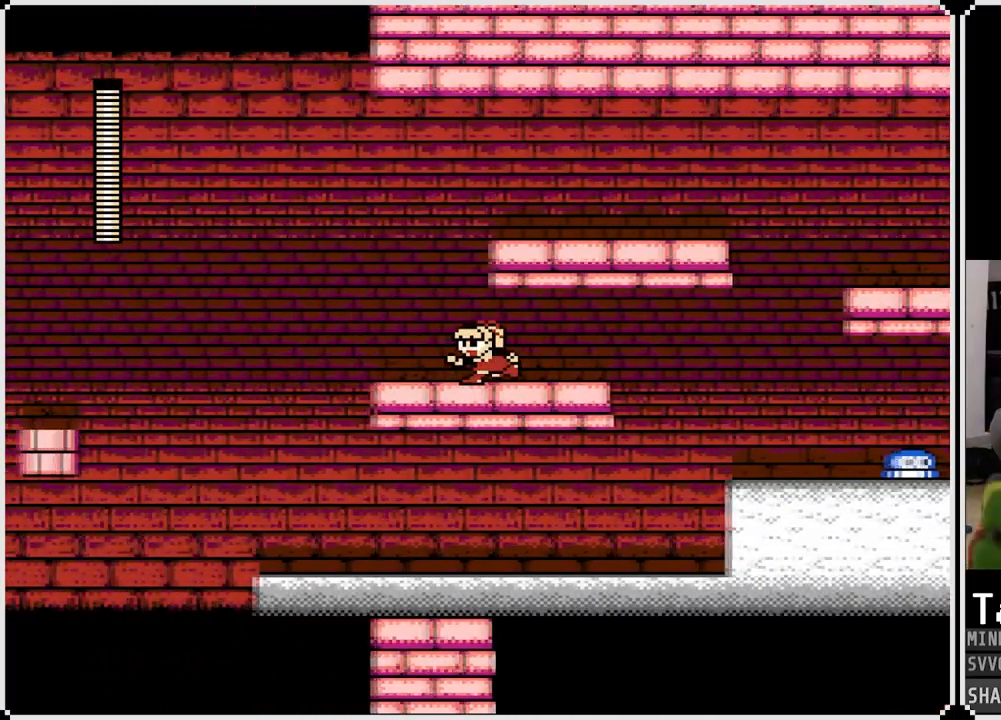
{"buttons": ["CROSS", "DPAD_RIGHT"], "left_stick": "center", "right_stick": "center", "events": [[133, "CROSS", "down"], [217, "DPAD_LEFT", "up"], [217, "DPAD_RIGHT", "down"]]}
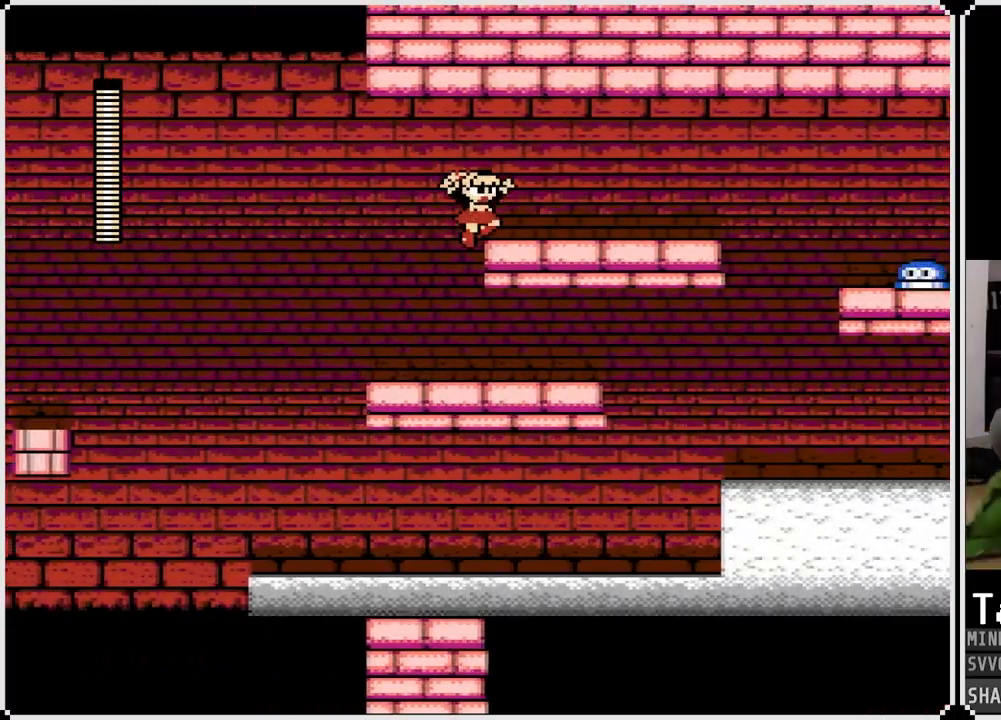
{"buttons": ["DPAD_RIGHT"], "left_stick": "center", "right_stick": "center", "events": [[33, "CROSS", "up"]]}
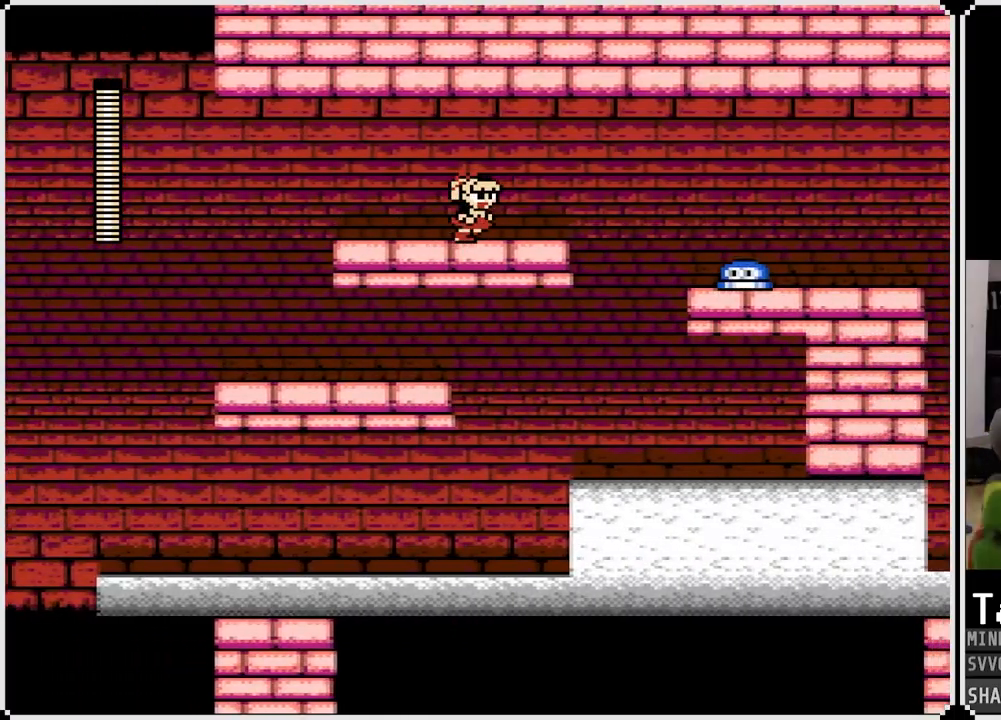
{"buttons": [], "left_stick": "center", "right_stick": "center", "events": [[217, "DPAD_RIGHT", "up"]]}